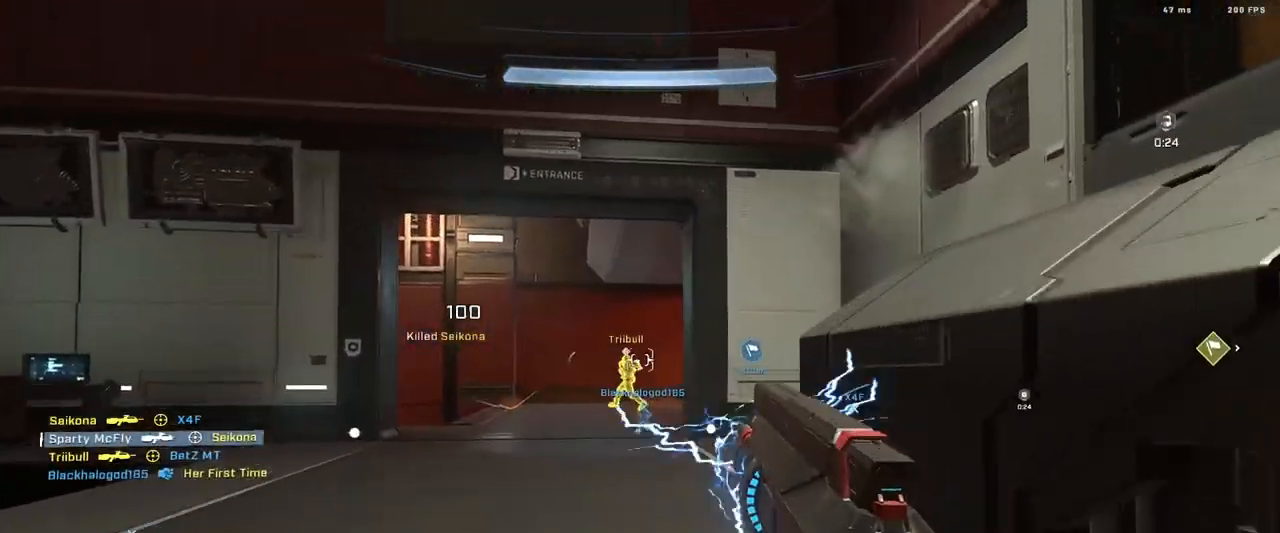
Gameplay with a controller (Xbox layout); each line is a JSON object with the inputs held at the frame after it. "events" lists button and stick changes between this image and that frame as [ms after this image, input, new state], when the widget could be followed in between.
{"buttons": ["R2"], "left_stick": "left", "right_stick": "down-right", "events": [[16, "right_stick", "down"], [100, "right_stick", "down-right"], [233, "right_stick", "right"], [350, "left_stick", "left"], [433, "right_stick", "down-right"]]}
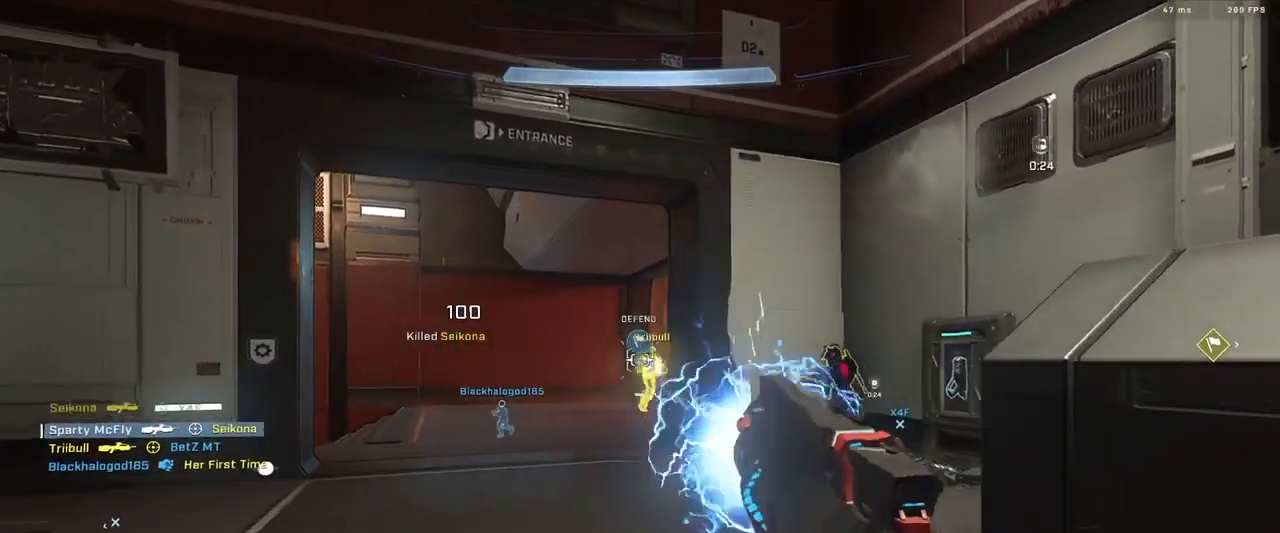
{"buttons": ["R2"], "left_stick": "left", "right_stick": "down-right", "events": [[117, "right_stick", "right"], [200, "left_stick", "right"], [217, "R2", "up"], [384, "R2", "down"], [384, "right_stick", "center"], [417, "left_stick", "left"], [501, "right_stick", "down-right"]]}
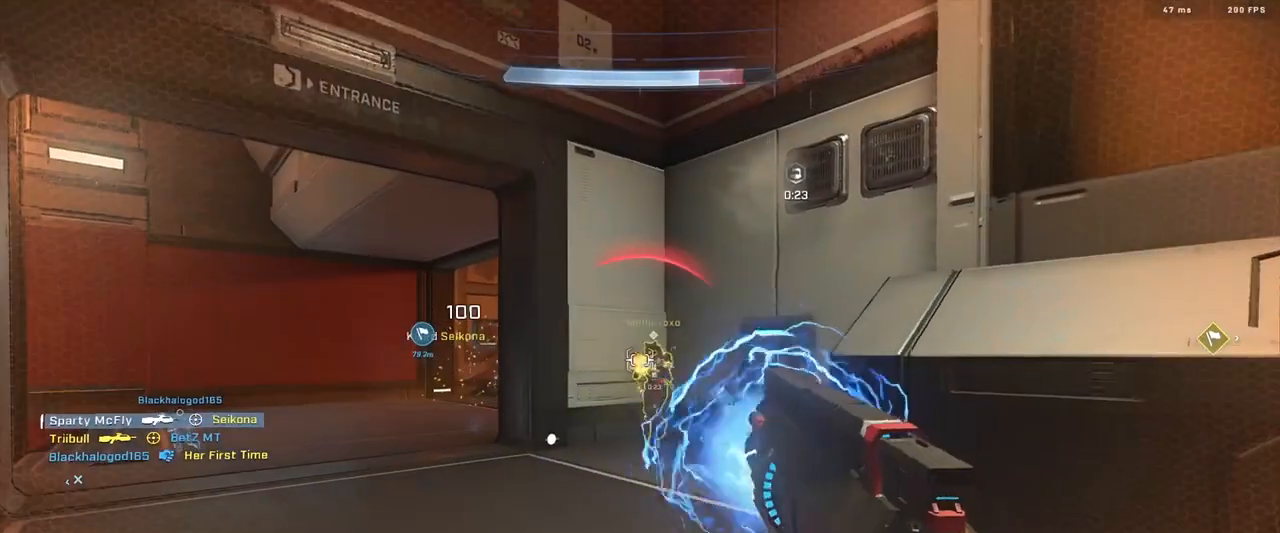
{"buttons": ["R2"], "left_stick": "right", "right_stick": "left", "events": [[183, "left_stick", "down"], [300, "right_stick", "down-left"], [317, "left_stick", "right"], [500, "right_stick", "left"]]}
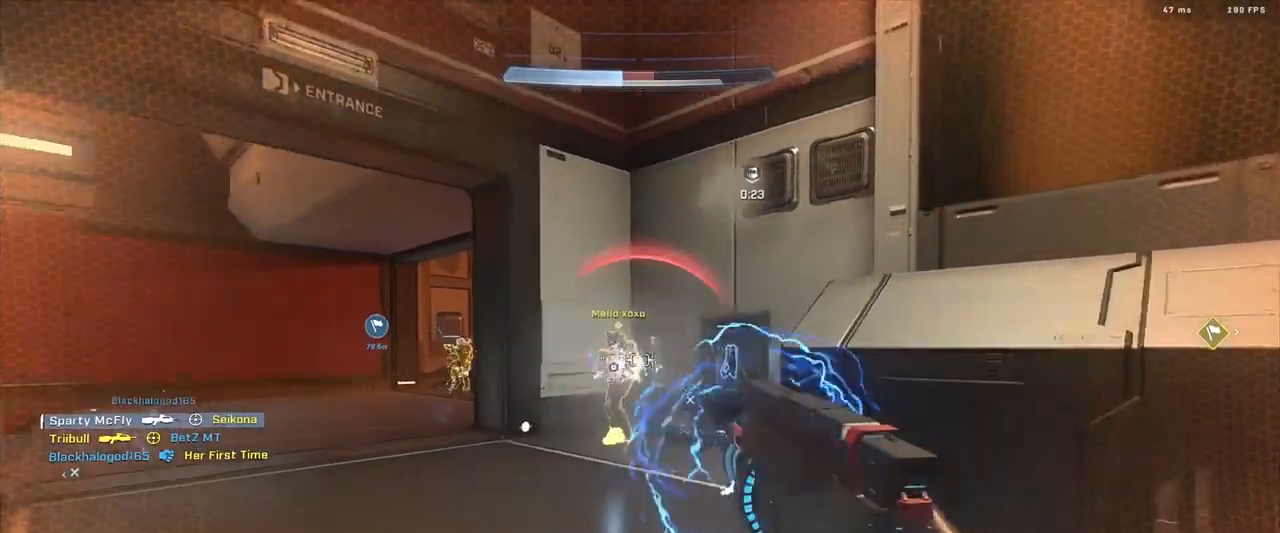
{"buttons": ["R2"], "left_stick": "right", "right_stick": "left", "events": [[50, "left_stick", "up-left"], [100, "L3", "down"], [117, "right_stick", "up-right"], [250, "left_stick", "right"], [284, "L3", "up"], [350, "right_stick", "left"]]}
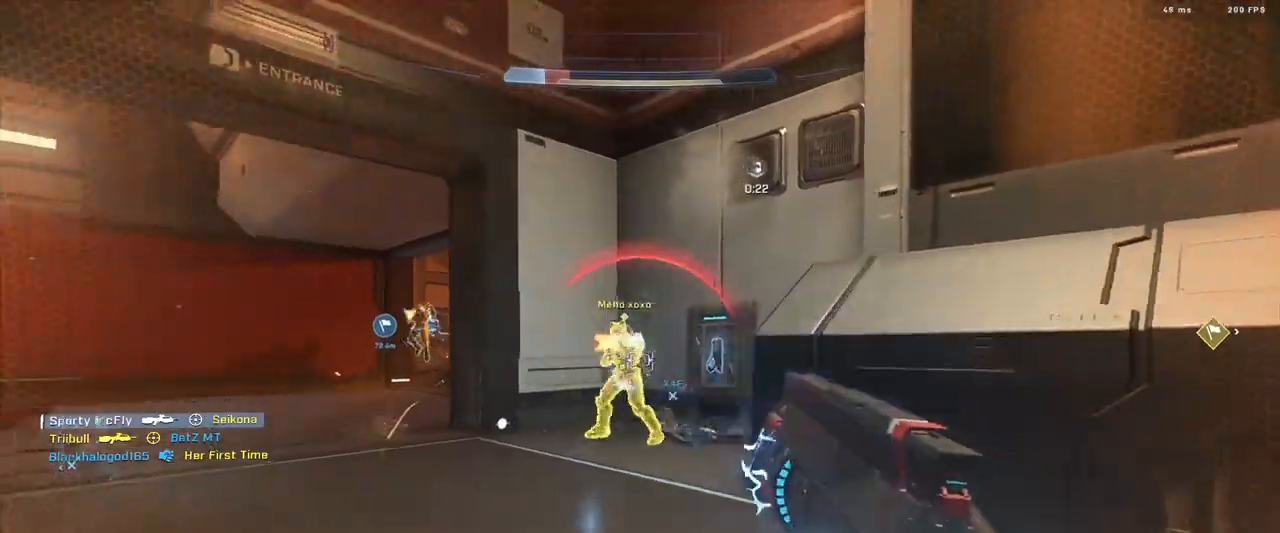
{"buttons": ["L1", "R2", "L3"], "left_stick": "right", "right_stick": "down-right", "events": [[150, "right_stick", "center"], [266, "right_stick", "left"], [400, "L1", "down"], [400, "L3", "down"], [400, "right_stick", "down-right"]]}
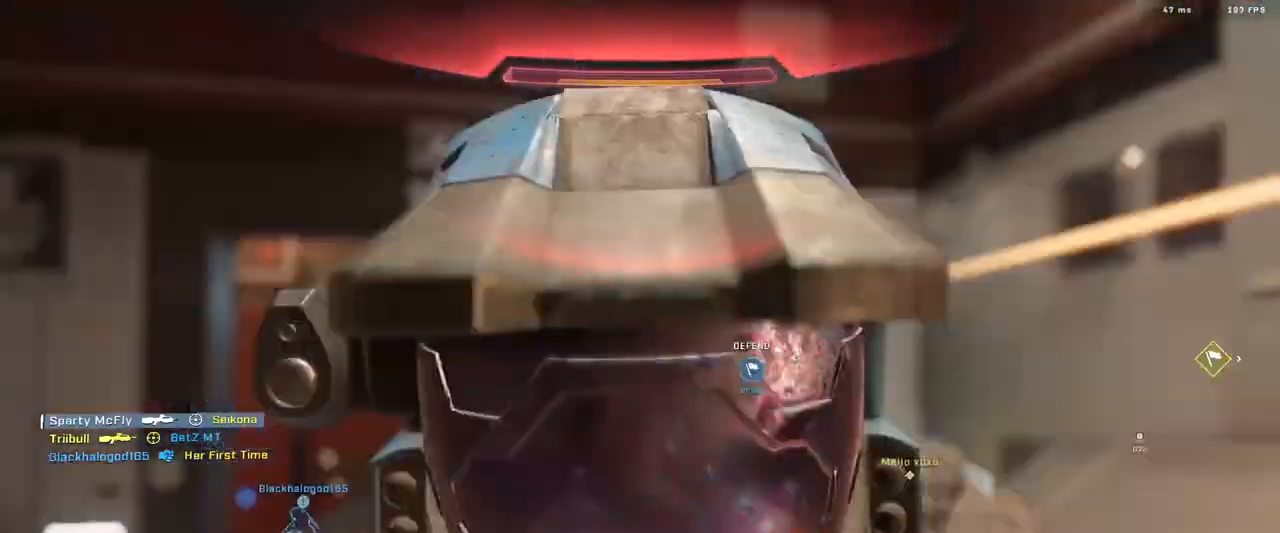
{"buttons": ["R1"], "left_stick": "center", "right_stick": "center", "events": [[17, "L1", "up"], [17, "Y", "down"], [34, "right_stick", "down-left"], [117, "R2", "up"], [167, "Y", "up"], [234, "L3", "up"], [267, "right_stick", "up-left"], [301, "left_stick", "center"], [334, "right_stick", "center"], [434, "R1", "down"]]}
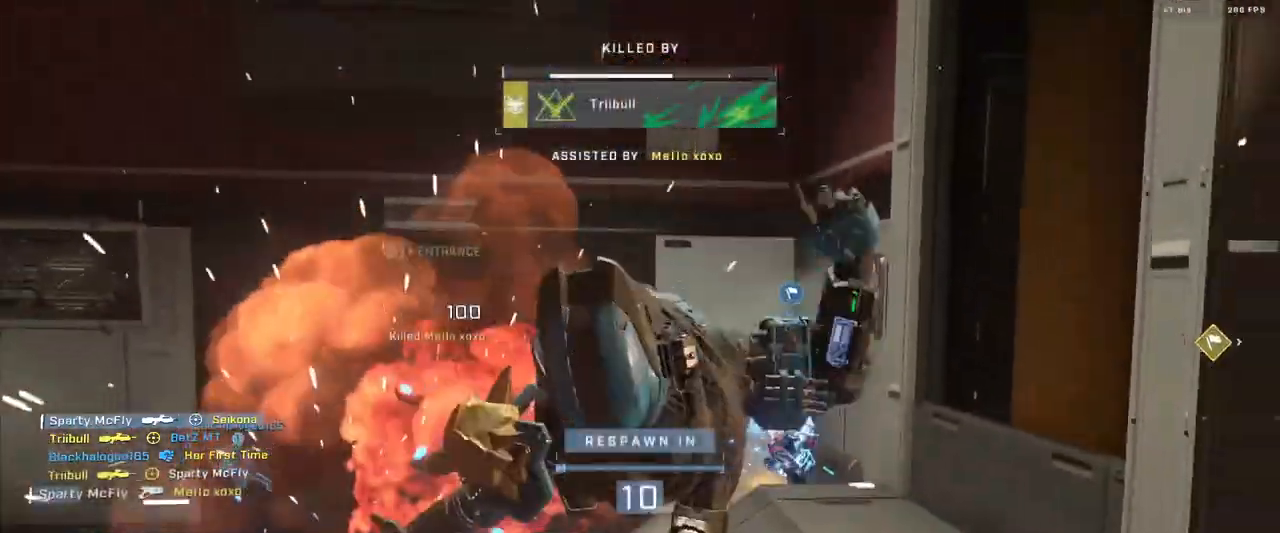
{"buttons": ["R1"], "left_stick": "center", "right_stick": "center", "events": [[33, "R1", "up"], [100, "R1", "down"], [200, "R1", "up"], [317, "R1", "down"], [384, "R1", "up"], [450, "R1", "down"]]}
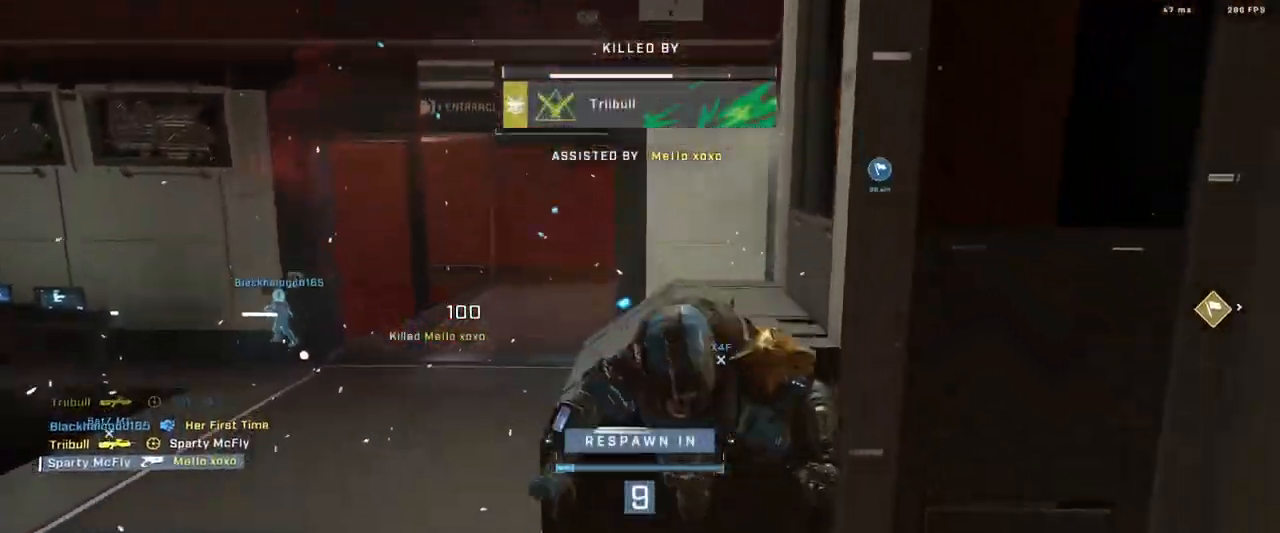
{"buttons": [], "left_stick": "center", "right_stick": "center", "events": [[67, "R1", "up"], [134, "R1", "down"], [234, "R1", "up"], [284, "R1", "down"], [401, "R1", "up"]]}
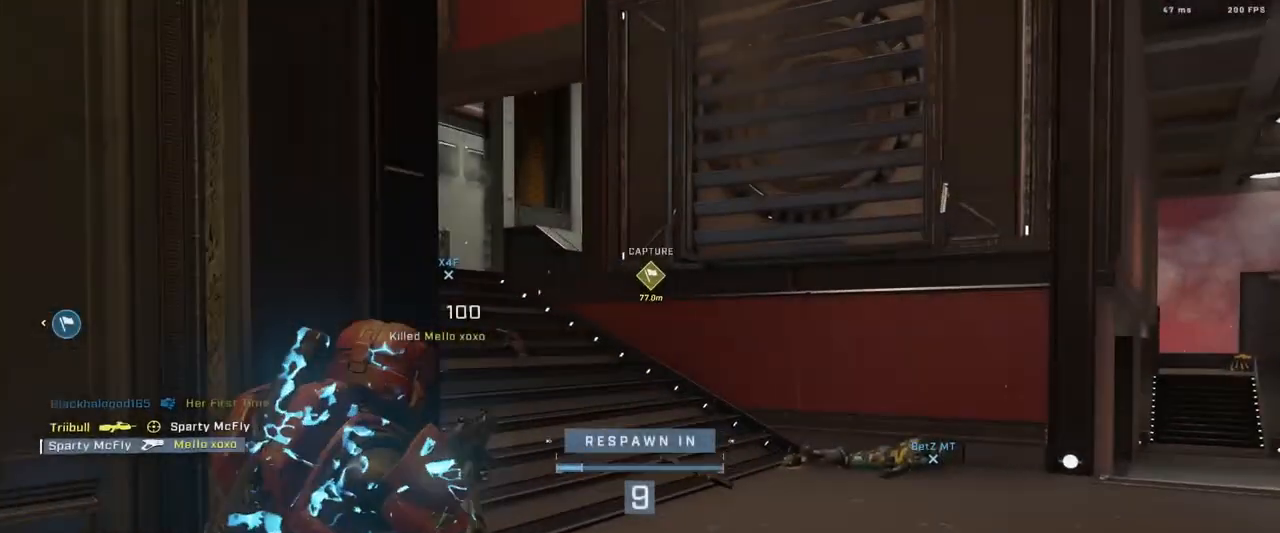
{"buttons": [], "left_stick": "center", "right_stick": "center", "events": []}
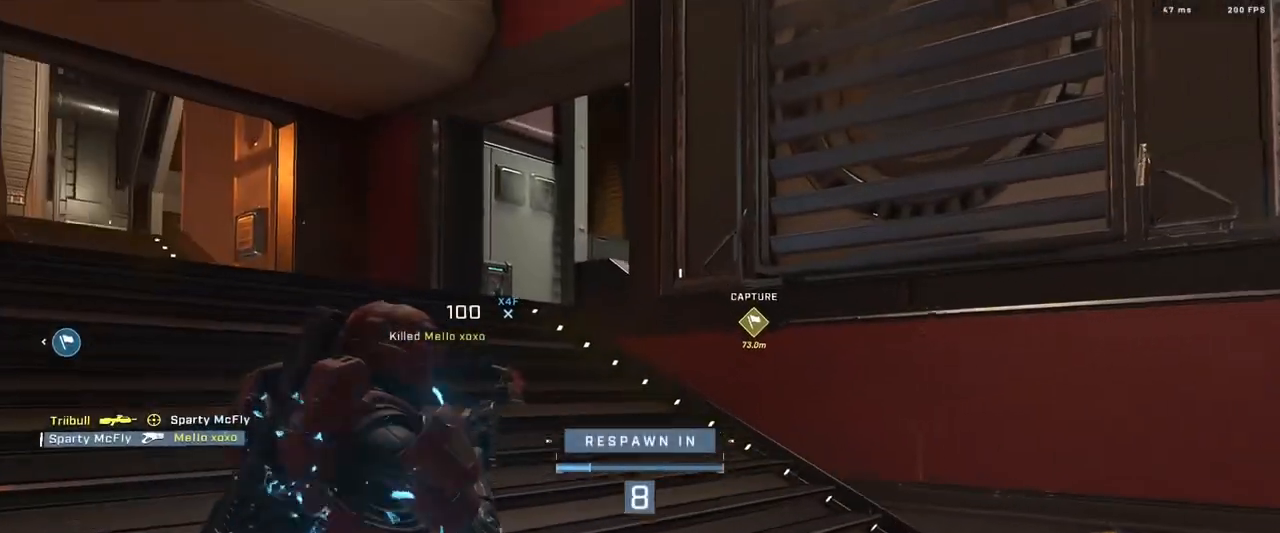
{"buttons": [], "left_stick": "center", "right_stick": "center", "events": []}
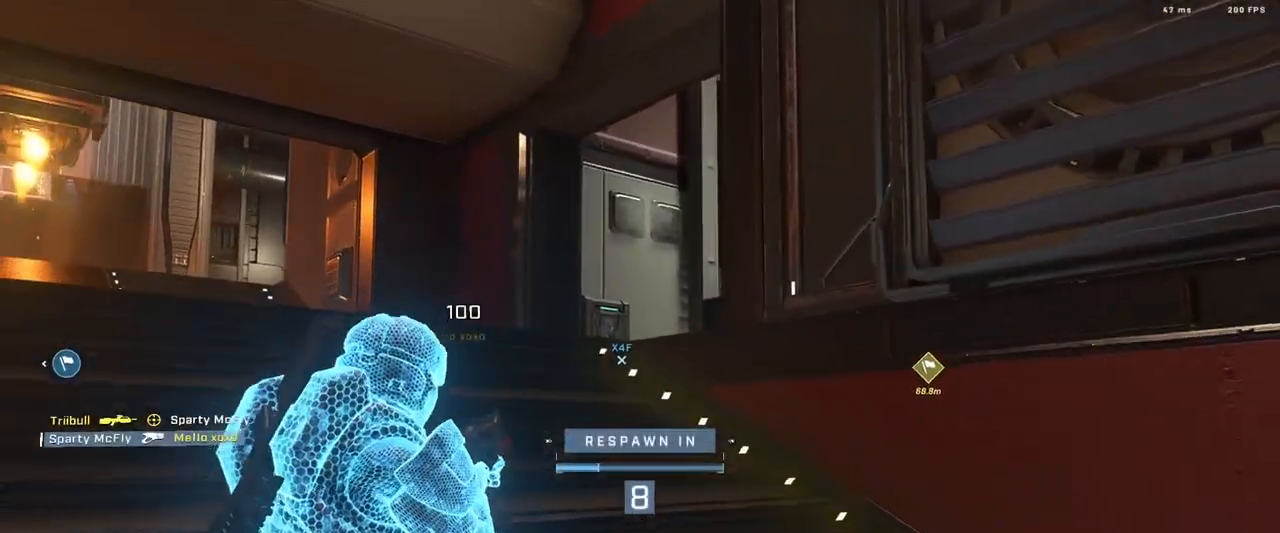
{"buttons": [], "left_stick": "center", "right_stick": "center", "events": []}
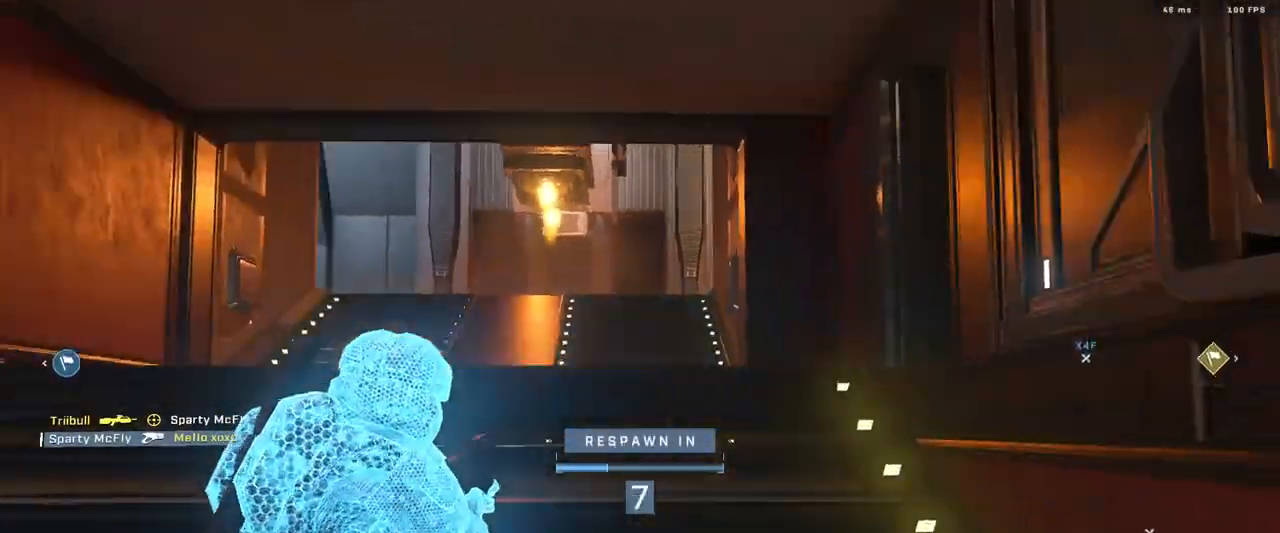
{"buttons": [], "left_stick": "center", "right_stick": "center", "events": []}
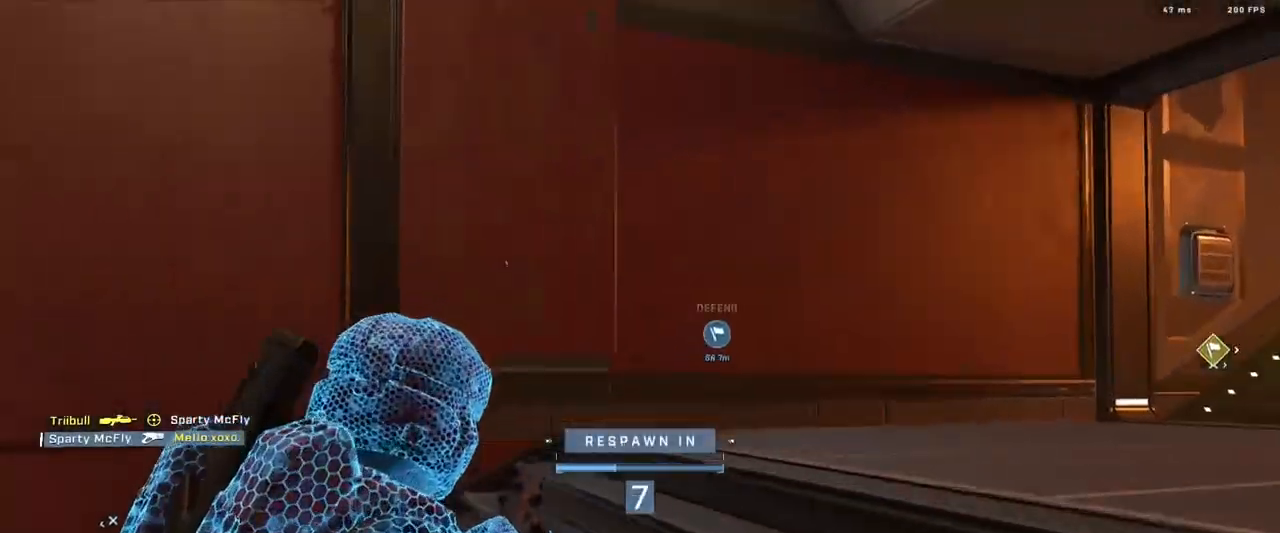
{"buttons": [], "left_stick": "center", "right_stick": "center", "events": []}
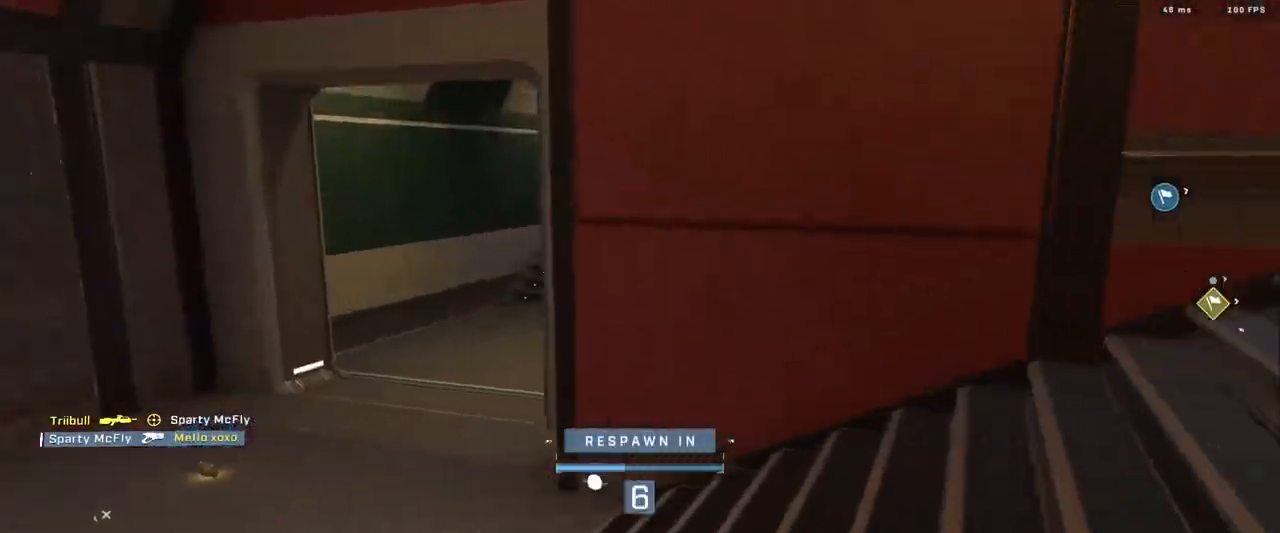
{"buttons": [], "left_stick": "center", "right_stick": "center", "events": []}
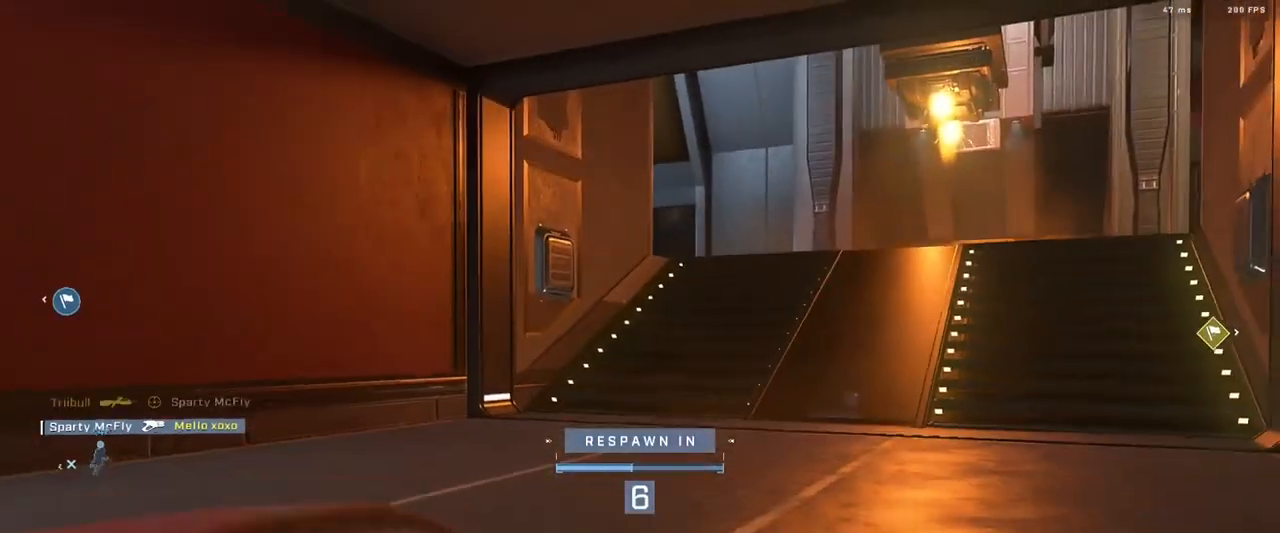
{"buttons": [], "left_stick": "center", "right_stick": "center", "events": []}
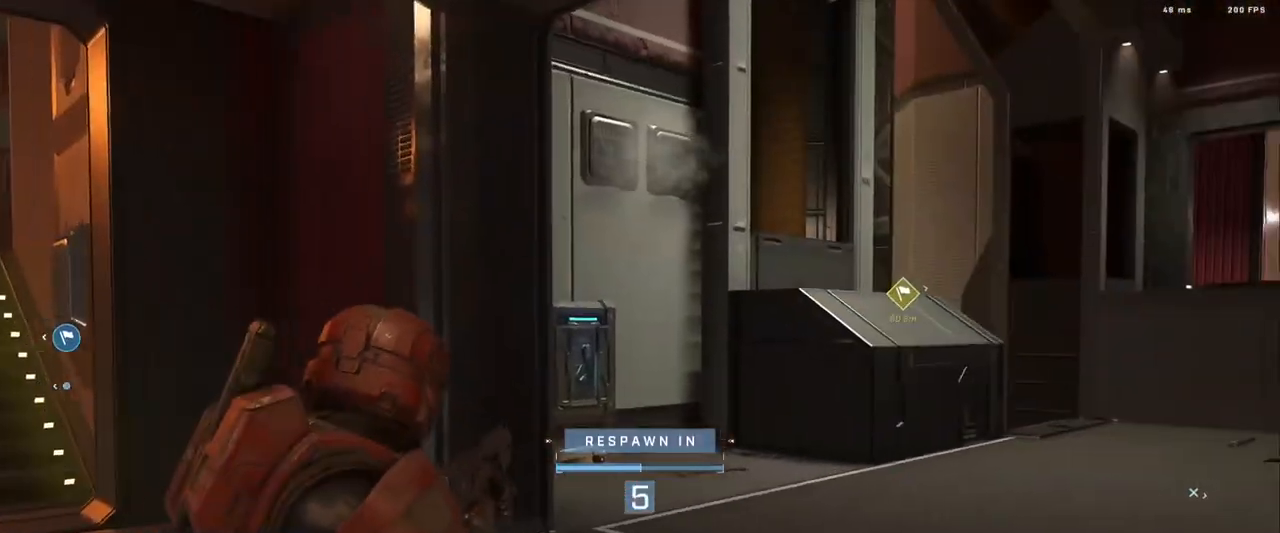
{"buttons": [], "left_stick": "center", "right_stick": "center", "events": []}
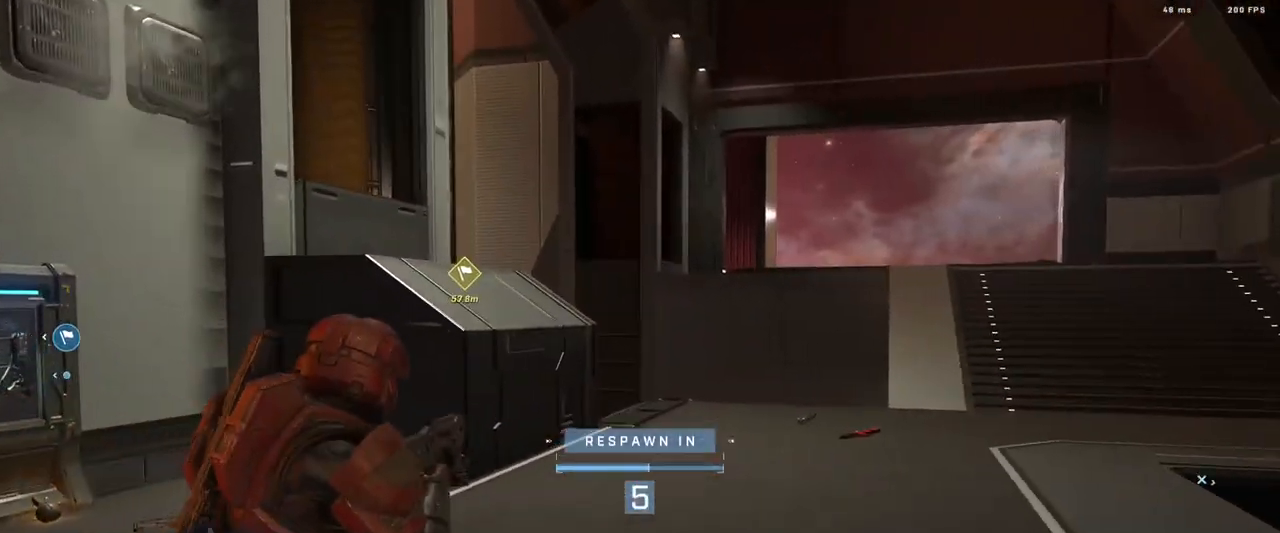
{"buttons": [], "left_stick": "center", "right_stick": "center", "events": []}
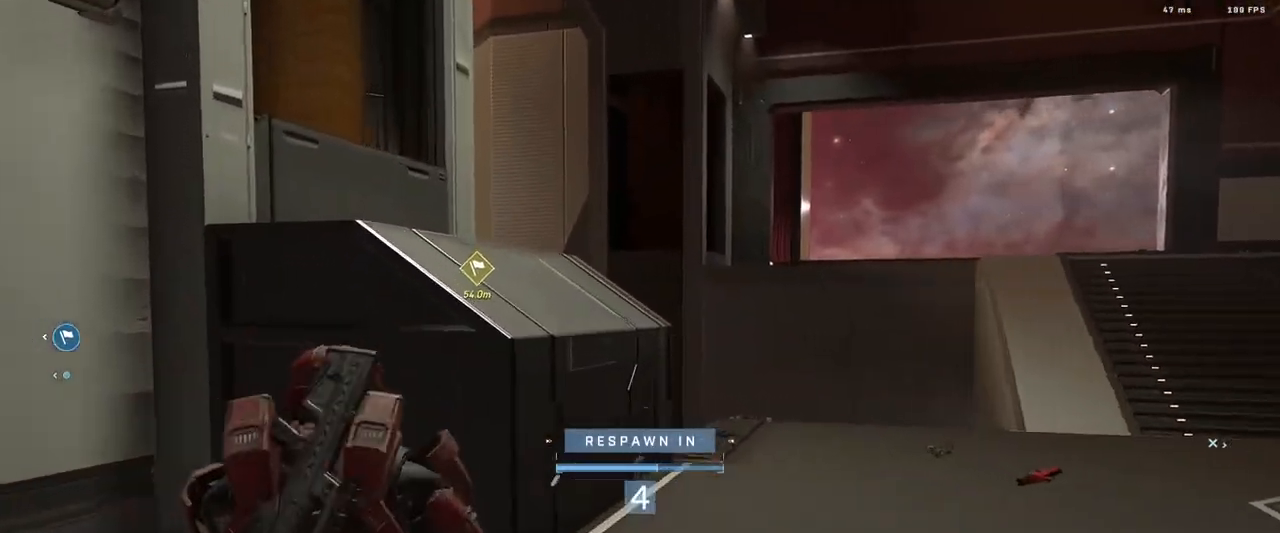
{"buttons": ["SELECT"], "left_stick": "center", "right_stick": "center", "events": [[267, "R1", "down"], [367, "R1", "up"], [401, "SELECT", "down"]]}
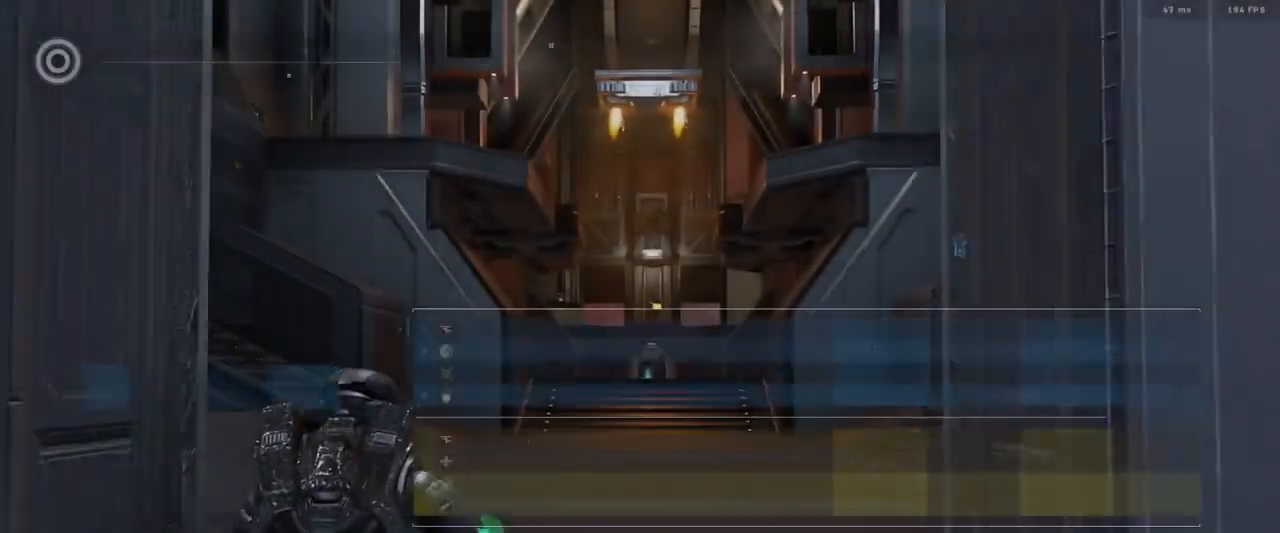
{"buttons": [], "left_stick": "center", "right_stick": "center", "events": [[367, "SELECT", "up"]]}
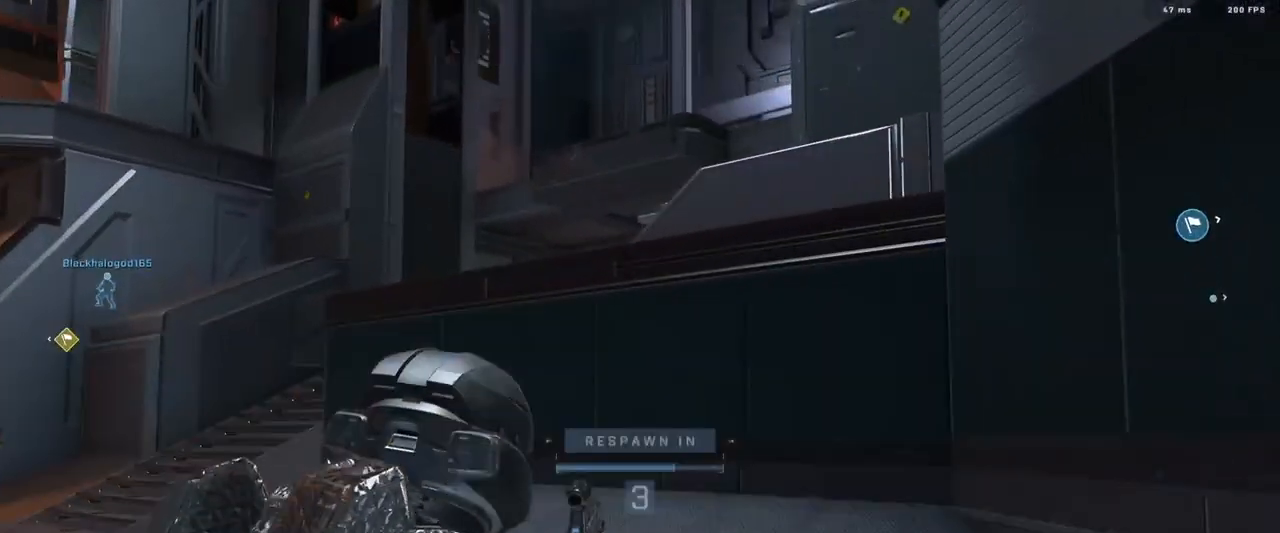
{"buttons": [], "left_stick": "center", "right_stick": "center", "events": []}
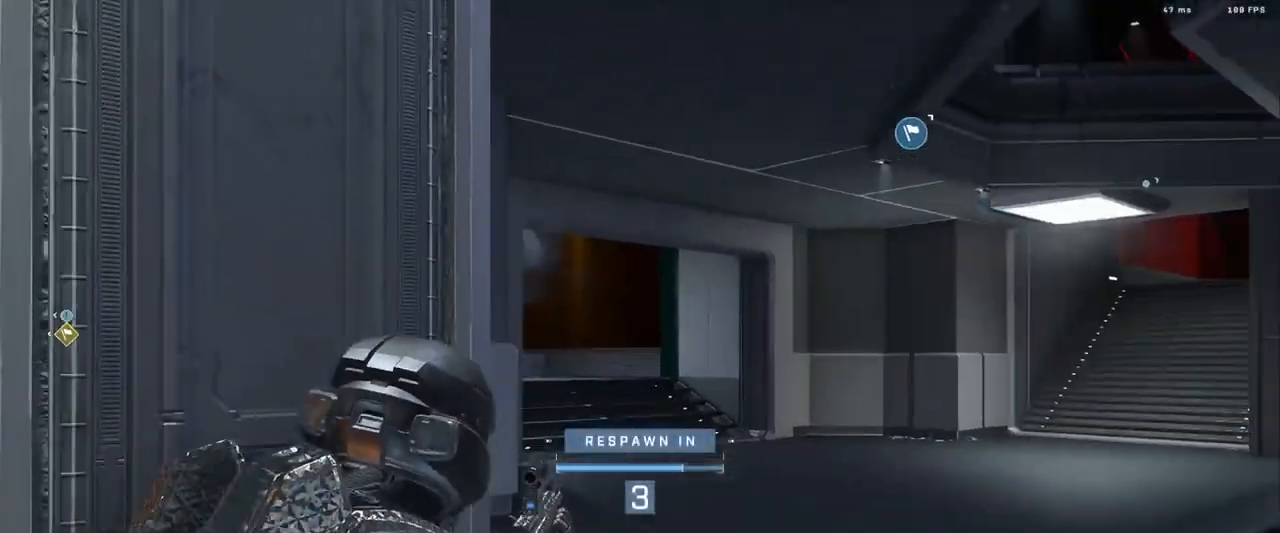
{"buttons": [], "left_stick": "center", "right_stick": "center", "events": []}
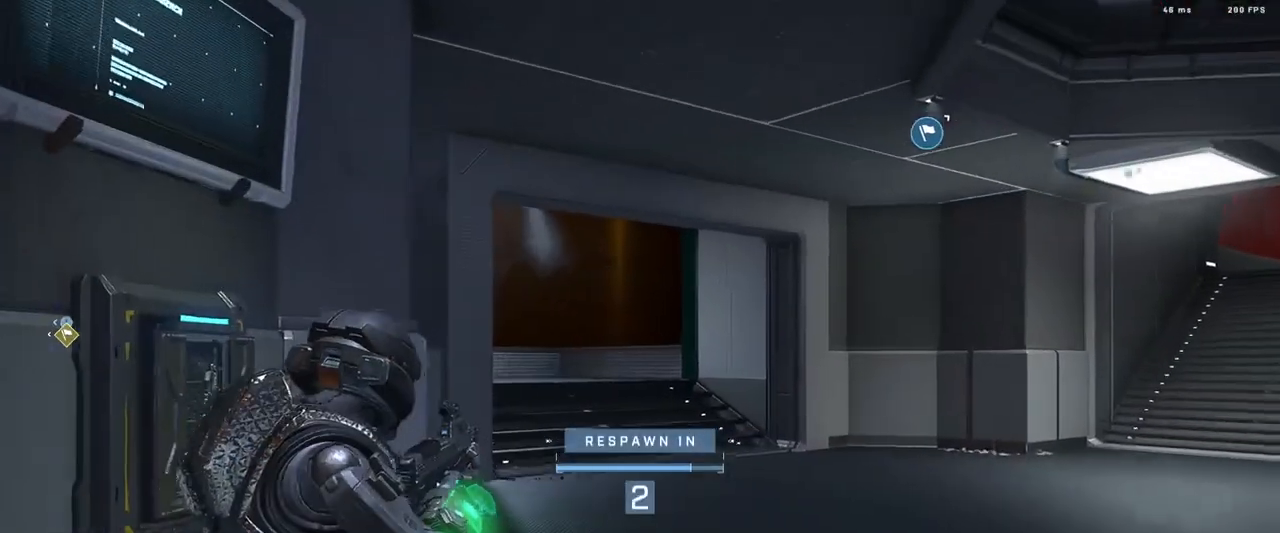
{"buttons": [], "left_stick": "center", "right_stick": "center", "events": []}
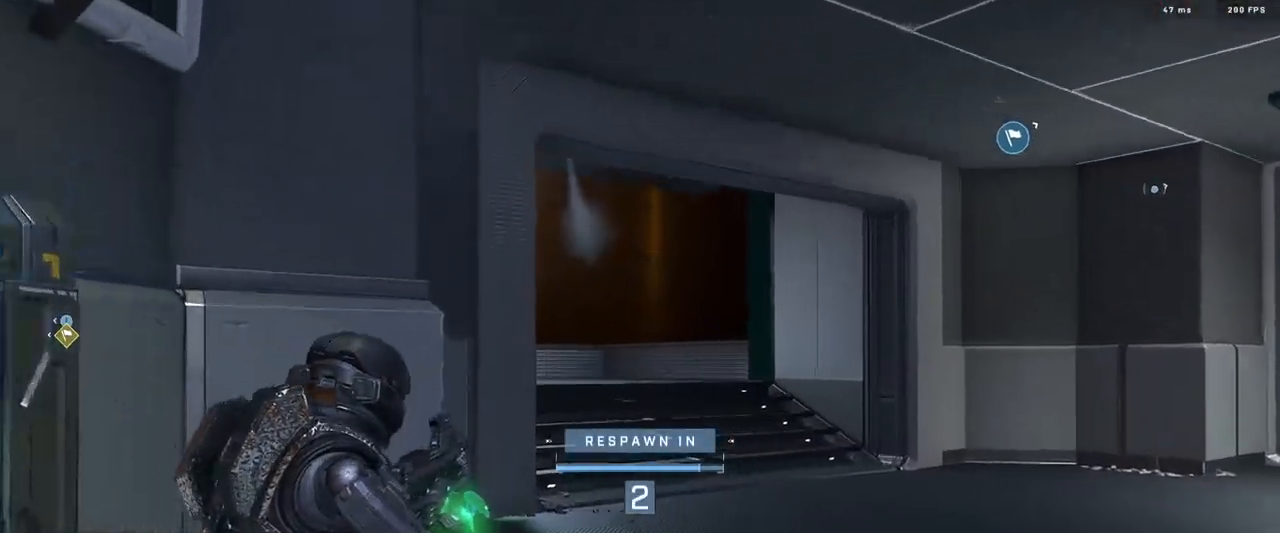
{"buttons": [], "left_stick": "center", "right_stick": "center", "events": []}
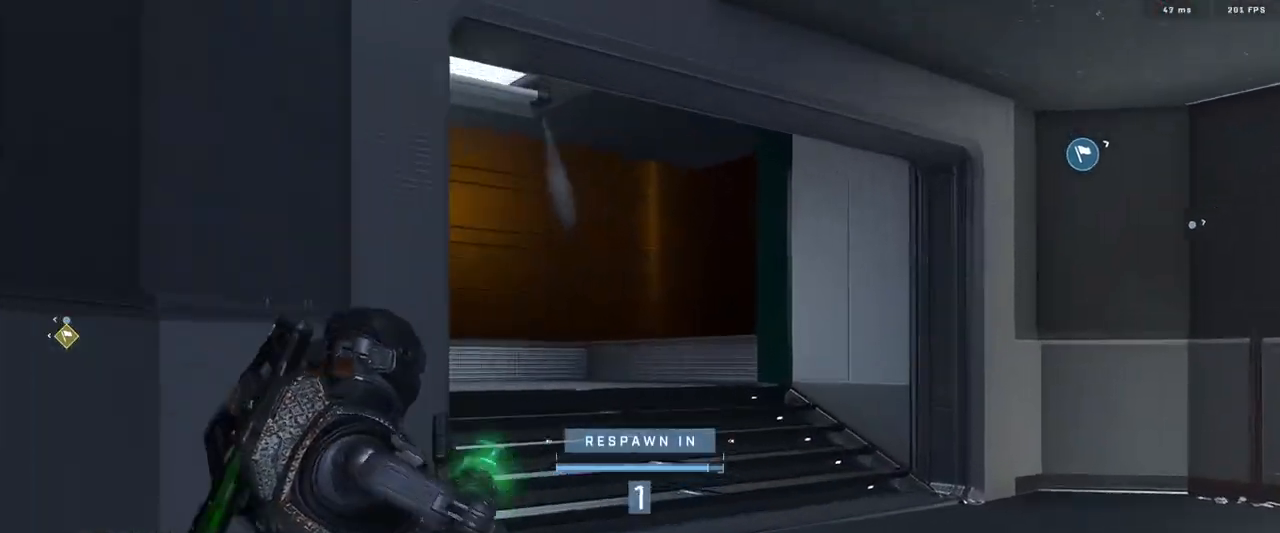
{"buttons": [], "left_stick": "center", "right_stick": "center", "events": []}
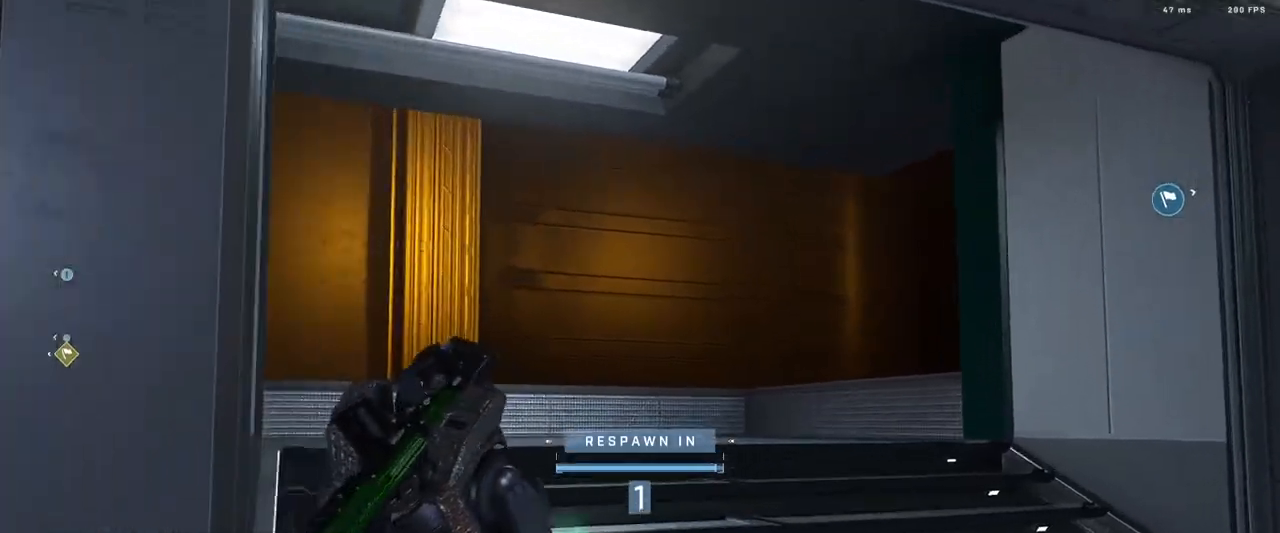
{"buttons": [], "left_stick": "center", "right_stick": "center", "events": []}
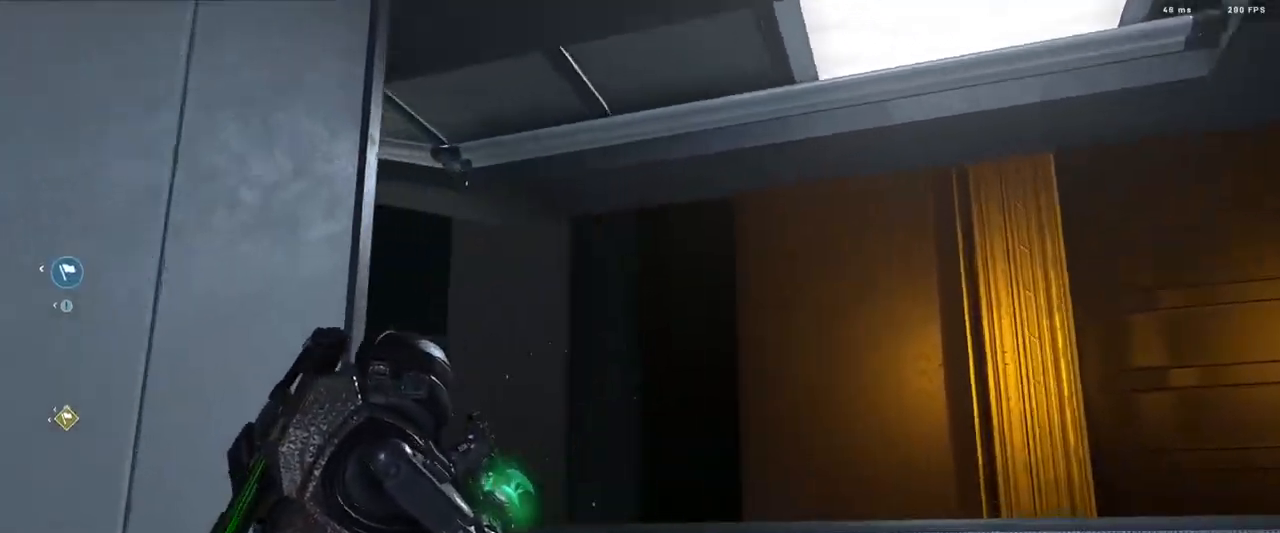
{"buttons": [], "left_stick": "up", "right_stick": "center", "events": [[50, "left_stick", "up"]]}
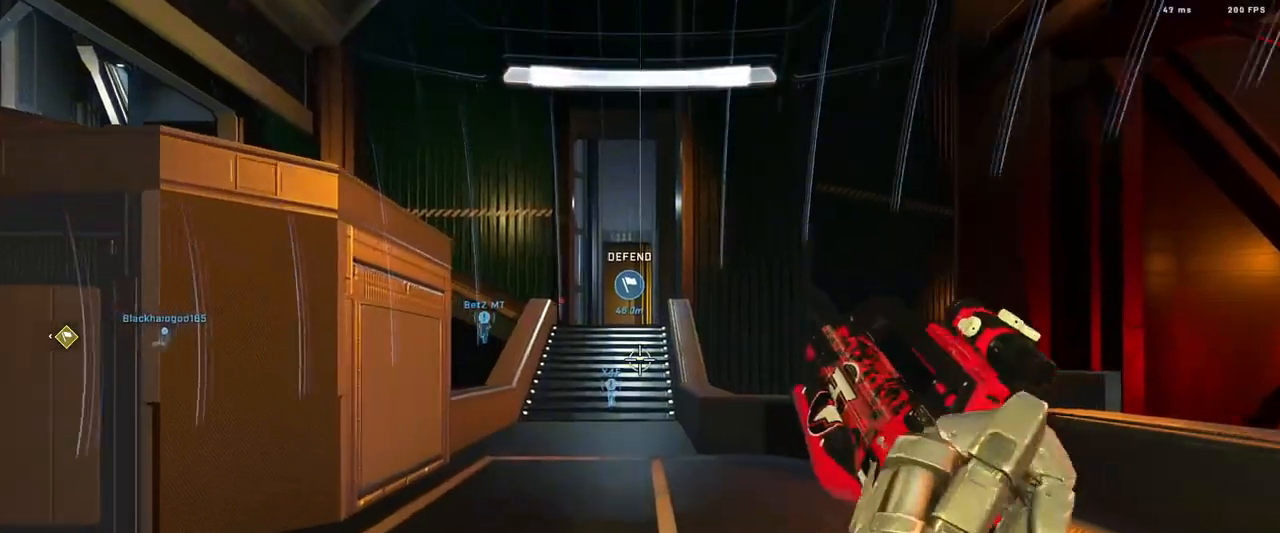
{"buttons": [], "left_stick": "center", "right_stick": "center", "events": [[50, "right_stick", "left"], [117, "A", "down"], [133, "right_stick", "center"], [150, "A", "up"], [250, "A", "down"], [300, "A", "up"], [417, "A", "down"], [467, "A", "up"], [484, "left_stick", "center"]]}
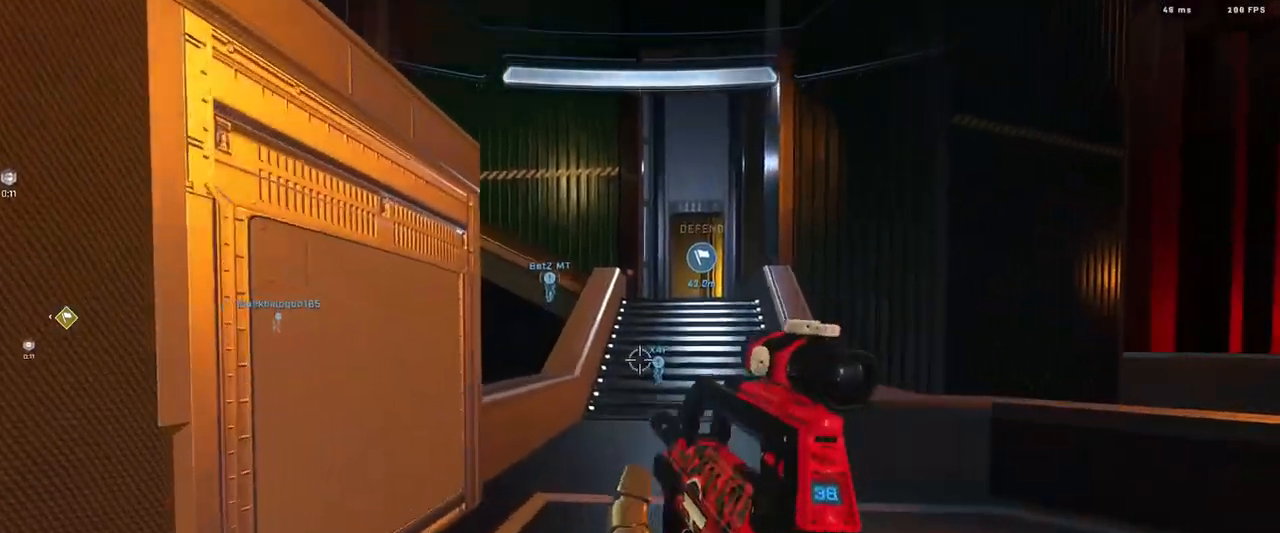
{"buttons": [], "left_stick": "up-left", "right_stick": "left", "events": [[117, "left_stick", "down-left"], [201, "right_stick", "left"], [401, "left_stick", "up-left"]]}
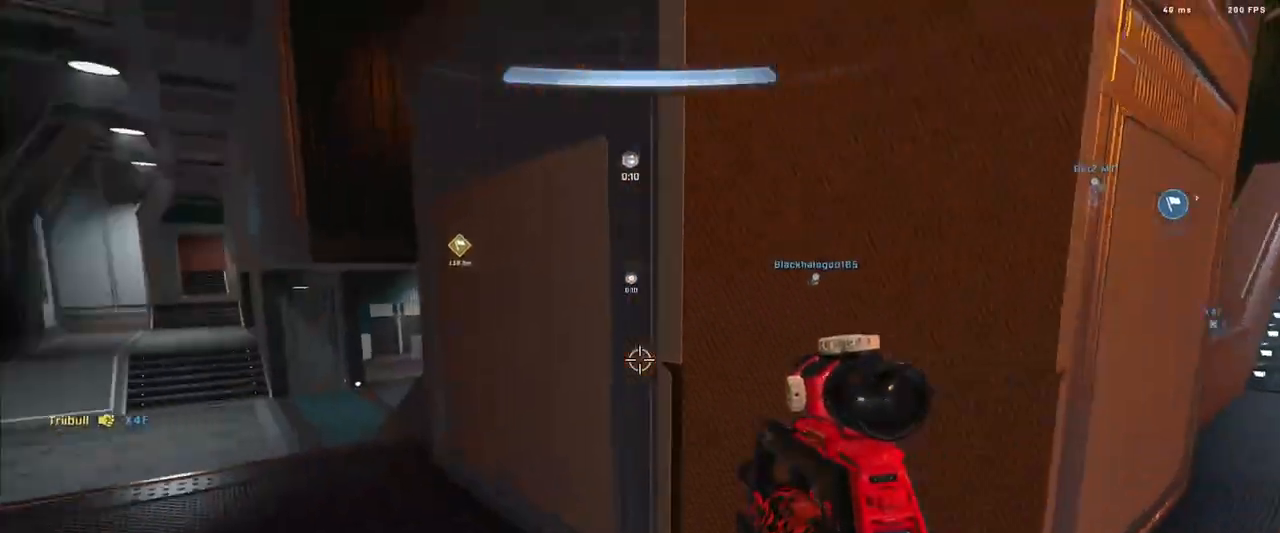
{"buttons": [], "left_stick": "up", "right_stick": "center", "events": [[17, "A", "down"], [100, "A", "up"], [100, "left_stick", "up"], [100, "right_stick", "center"], [200, "A", "down"], [283, "A", "up"], [367, "A", "down"], [450, "A", "up"]]}